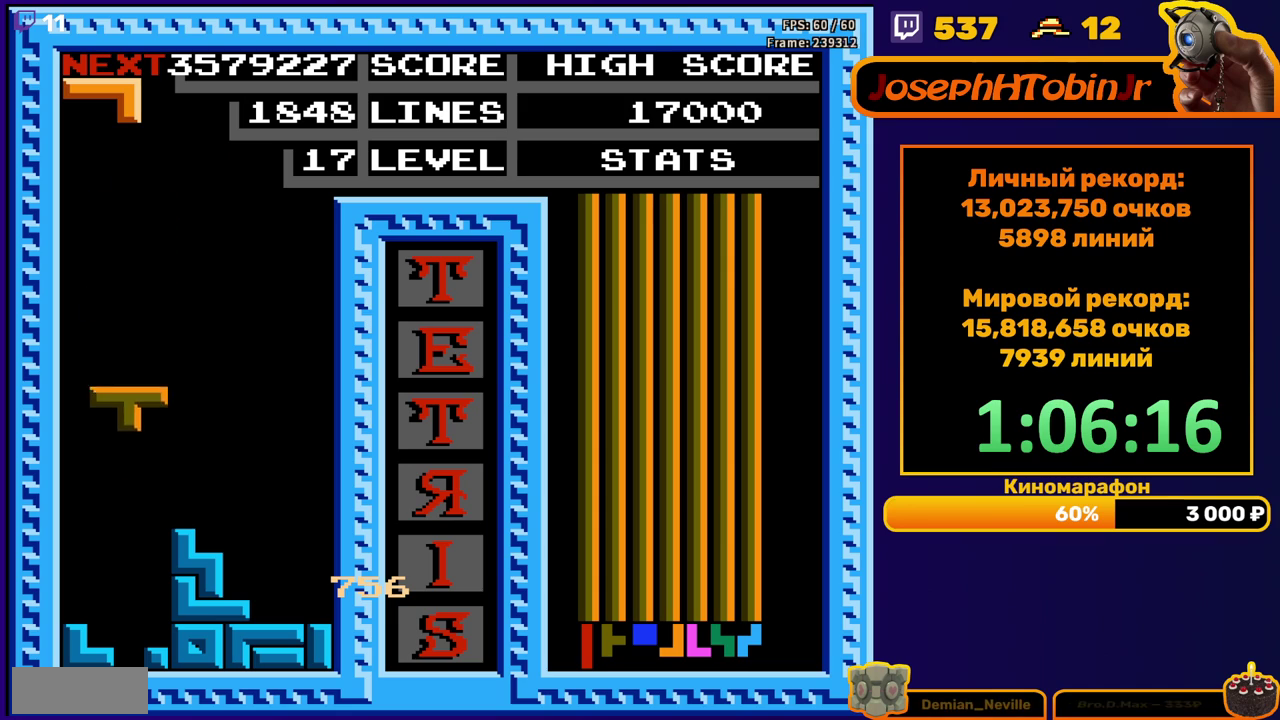
Gameplay with a controller (Nintendo layout); each line is a JSON object with the inputs held at the frame after it. "events" lists button and stick changes between this image and that frame as [ms after this image, input, new state], when the widget could be followed in between. Not read: L3 R3.
{"buttons": [], "events": [[300, "DPAD_DOWN", "up"]]}
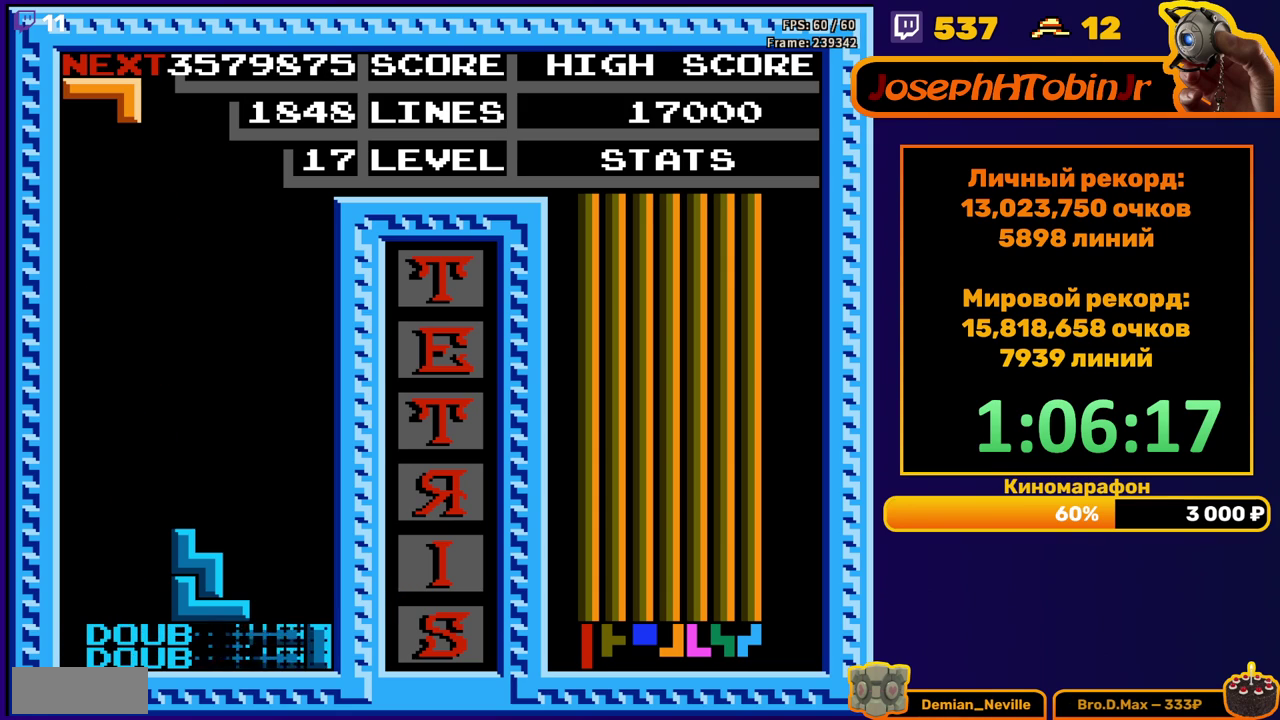
{"buttons": ["A", "DPAD_LEFT"], "events": [[183, "DPAD_LEFT", "down"], [300, "A", "down"], [367, "A", "up"], [450, "A", "down"]]}
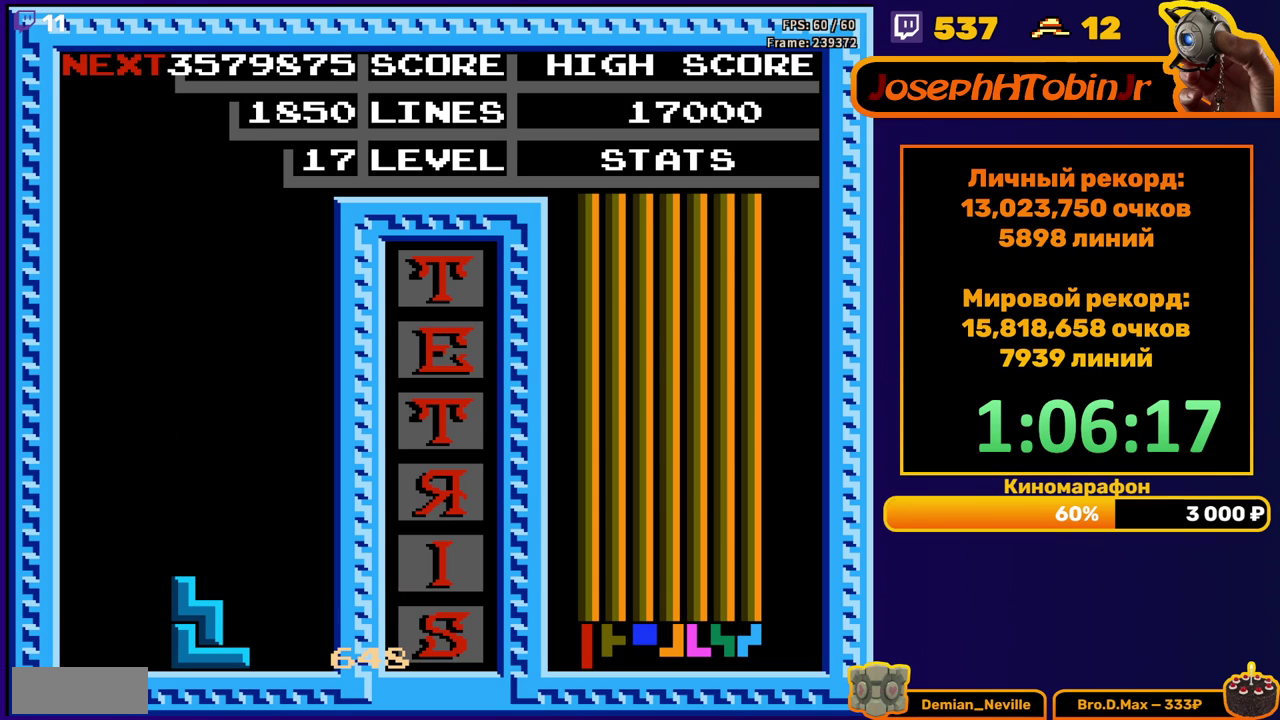
{"buttons": ["START"], "events": [[33, "A", "up"], [50, "DPAD_LEFT", "up"], [300, "START", "down"], [350, "START", "up"], [450, "START", "down"]]}
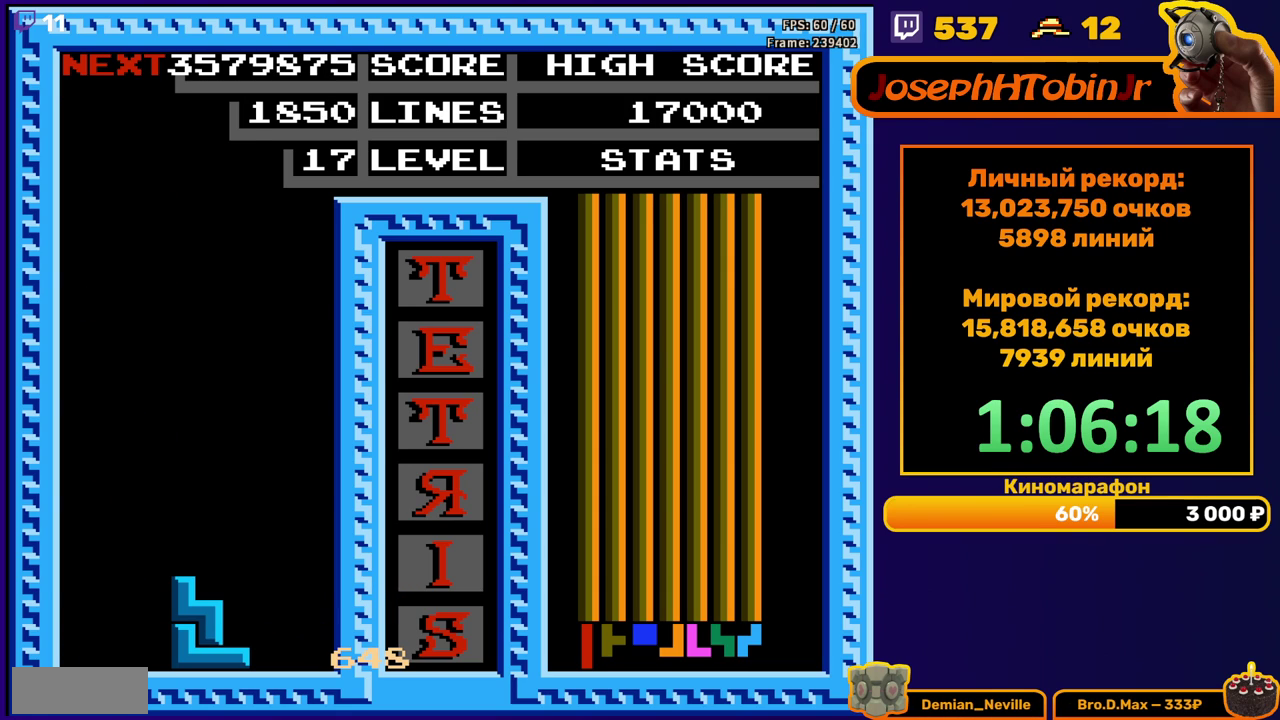
{"buttons": ["START"], "events": [[17, "START", "up"], [167, "START", "down"], [217, "START", "up"], [383, "START", "down"], [450, "START", "up"], [500, "START", "down"]]}
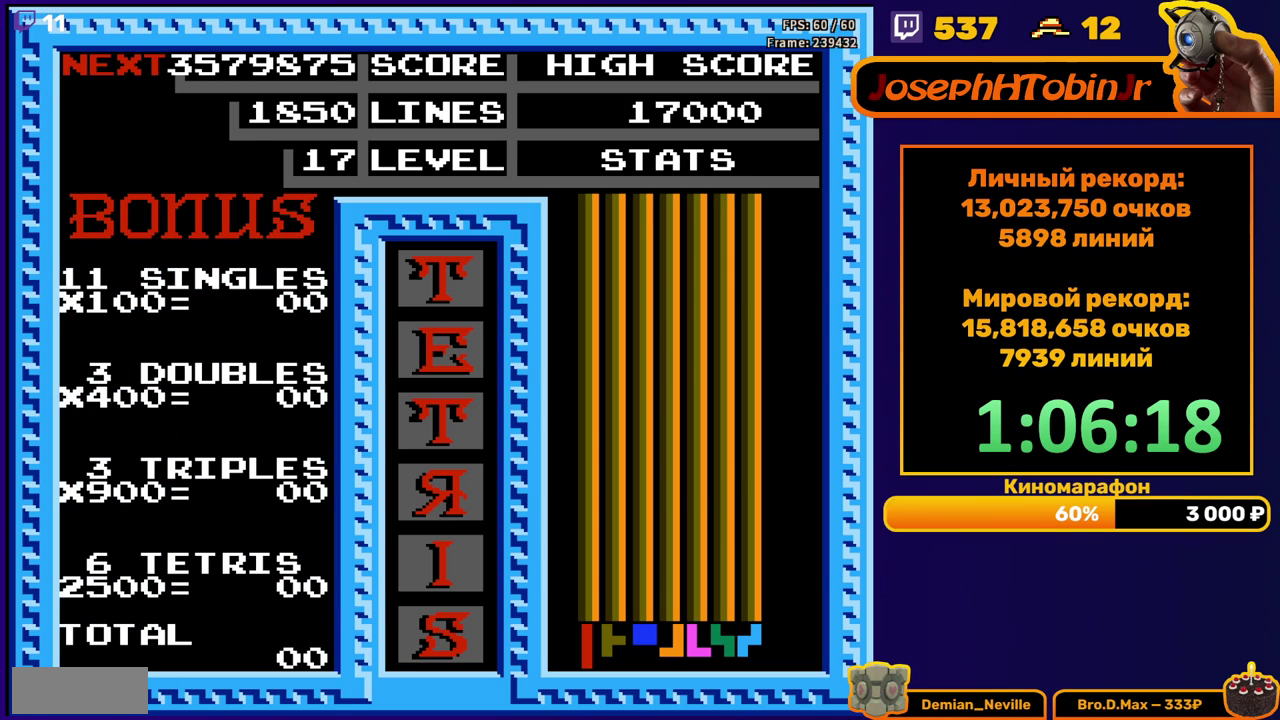
{"buttons": [], "events": [[50, "START", "up"], [100, "START", "down"], [167, "START", "up"], [317, "START", "down"], [383, "START", "up"], [433, "START", "down"], [483, "START", "up"]]}
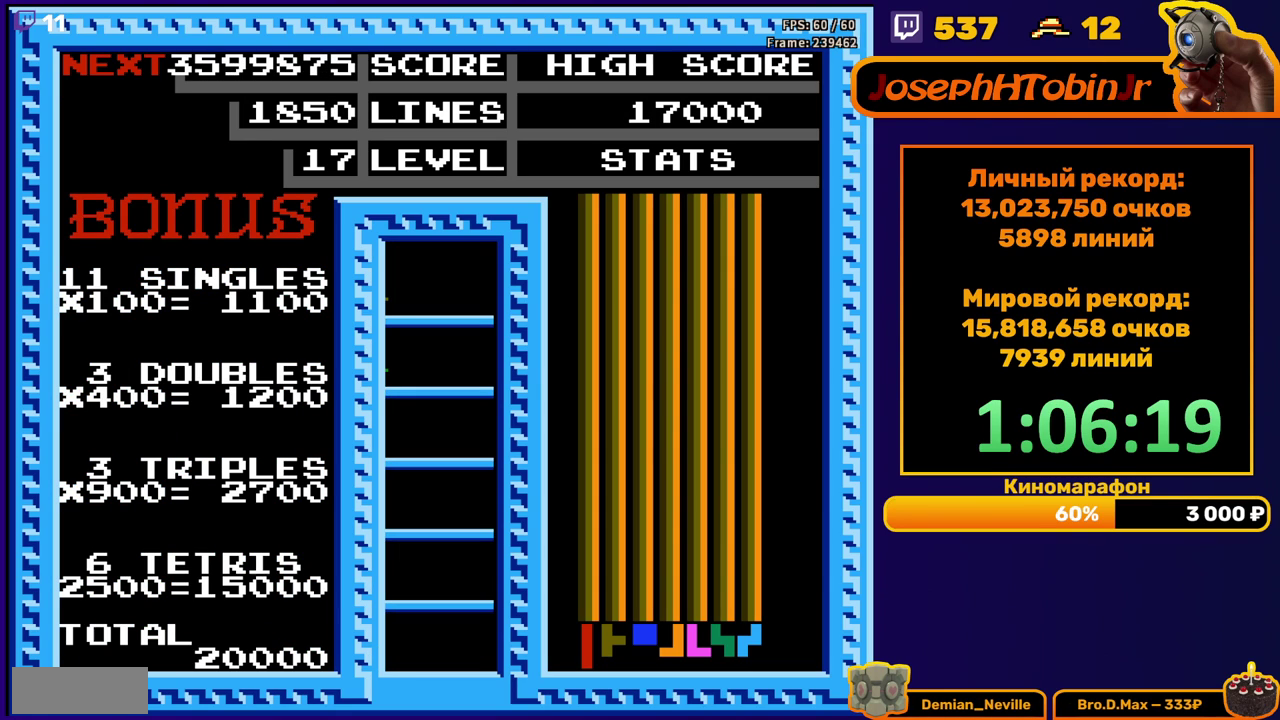
{"buttons": [], "events": []}
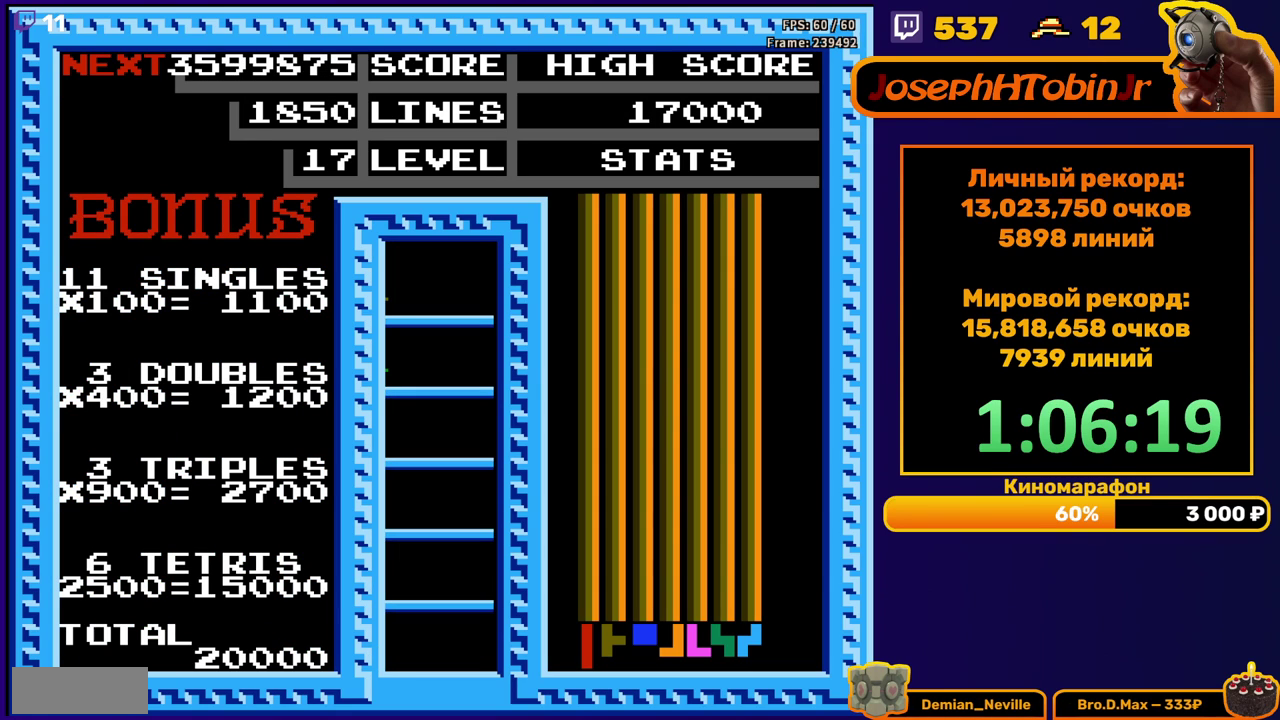
{"buttons": ["DPAD_LEFT"], "events": [[150, "DPAD_LEFT", "down"], [350, "A", "down"], [417, "A", "up"]]}
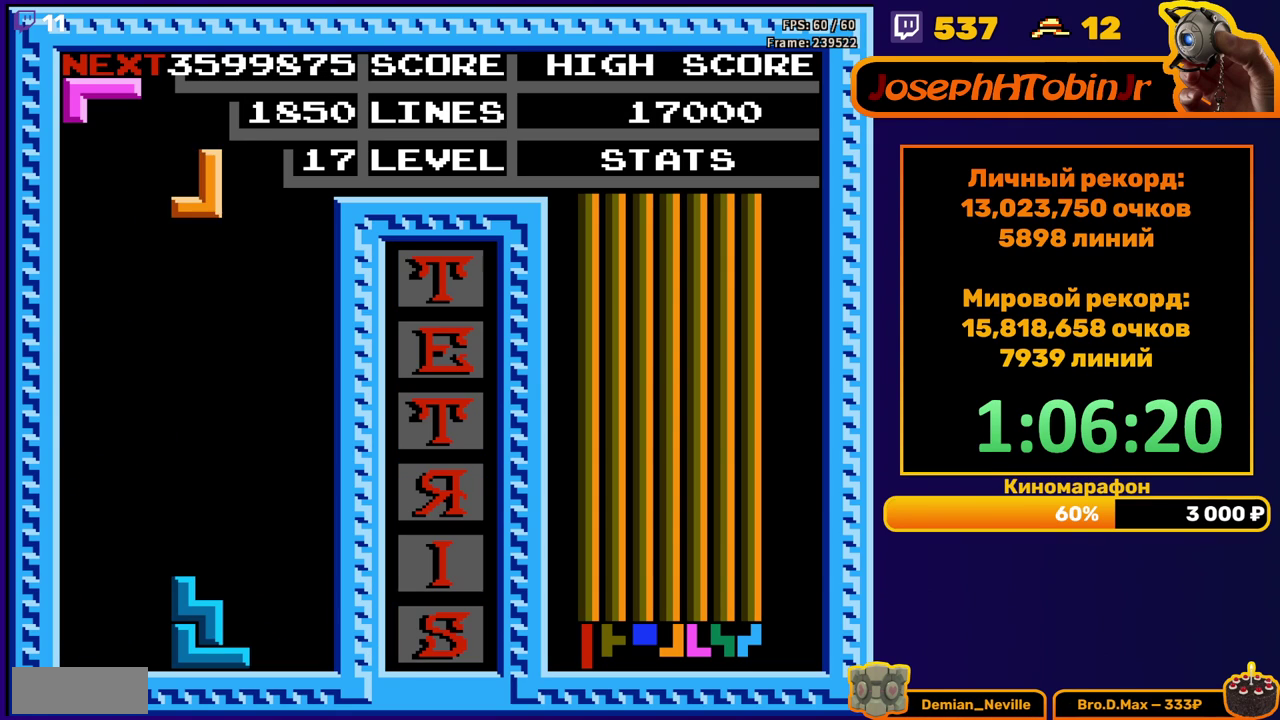
{"buttons": ["DPAD_DOWN"], "events": [[17, "A", "down"], [83, "A", "up"], [300, "DPAD_LEFT", "up"], [383, "DPAD_DOWN", "down"]]}
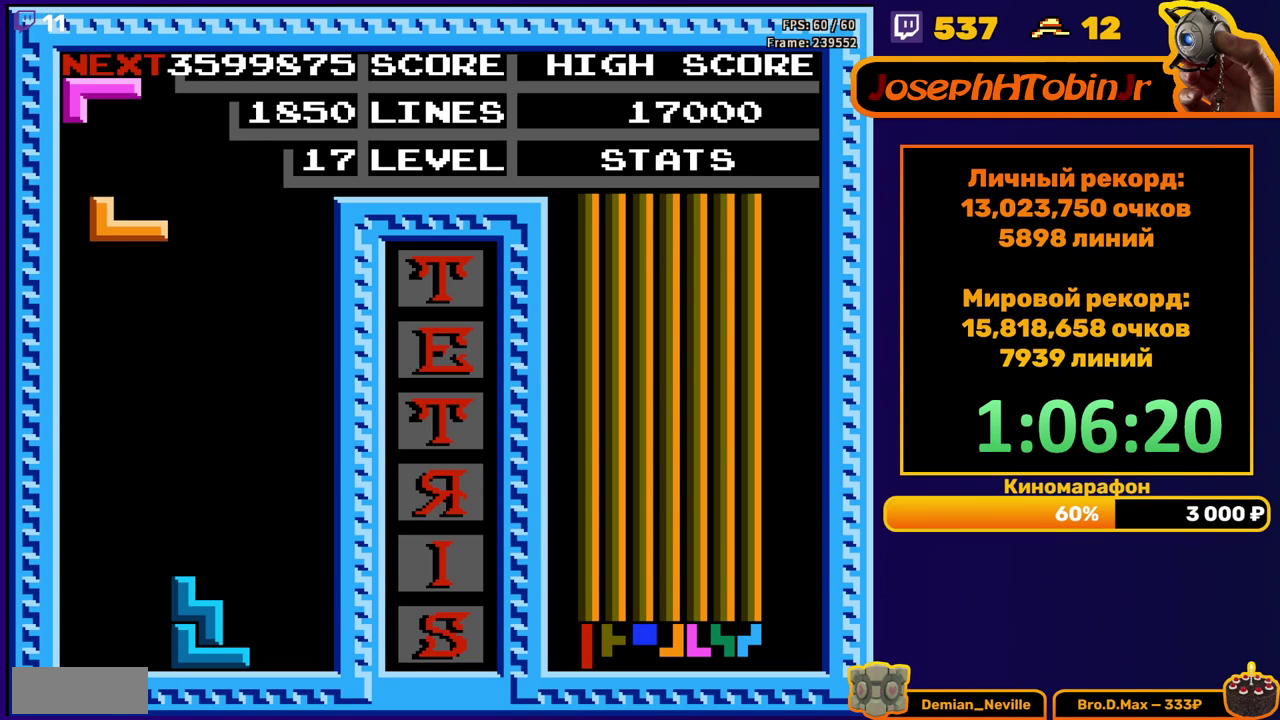
{"buttons": ["A", "DPAD_RIGHT"], "events": [[350, "DPAD_DOWN", "up"], [417, "DPAD_RIGHT", "down"], [433, "A", "down"]]}
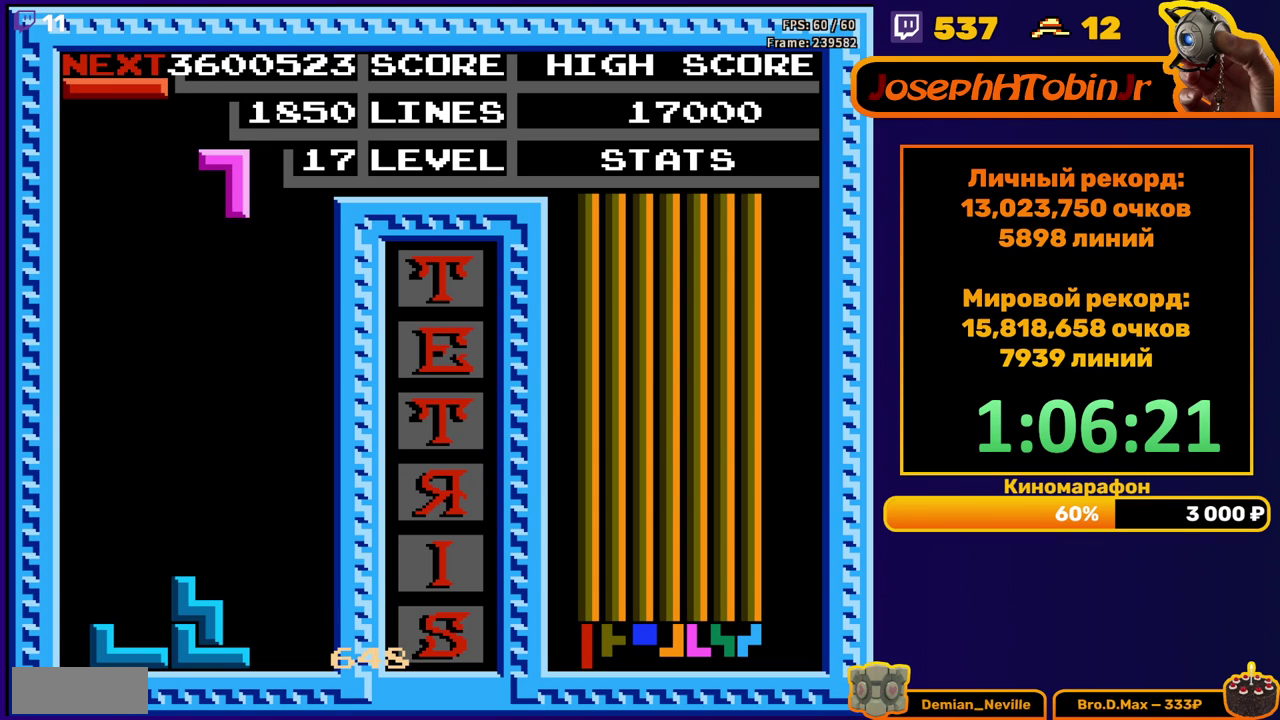
{"buttons": ["DPAD_DOWN"], "events": [[17, "A", "up"], [83, "A", "down"], [183, "A", "up"], [267, "DPAD_RIGHT", "up"], [283, "DPAD_DOWN", "down"]]}
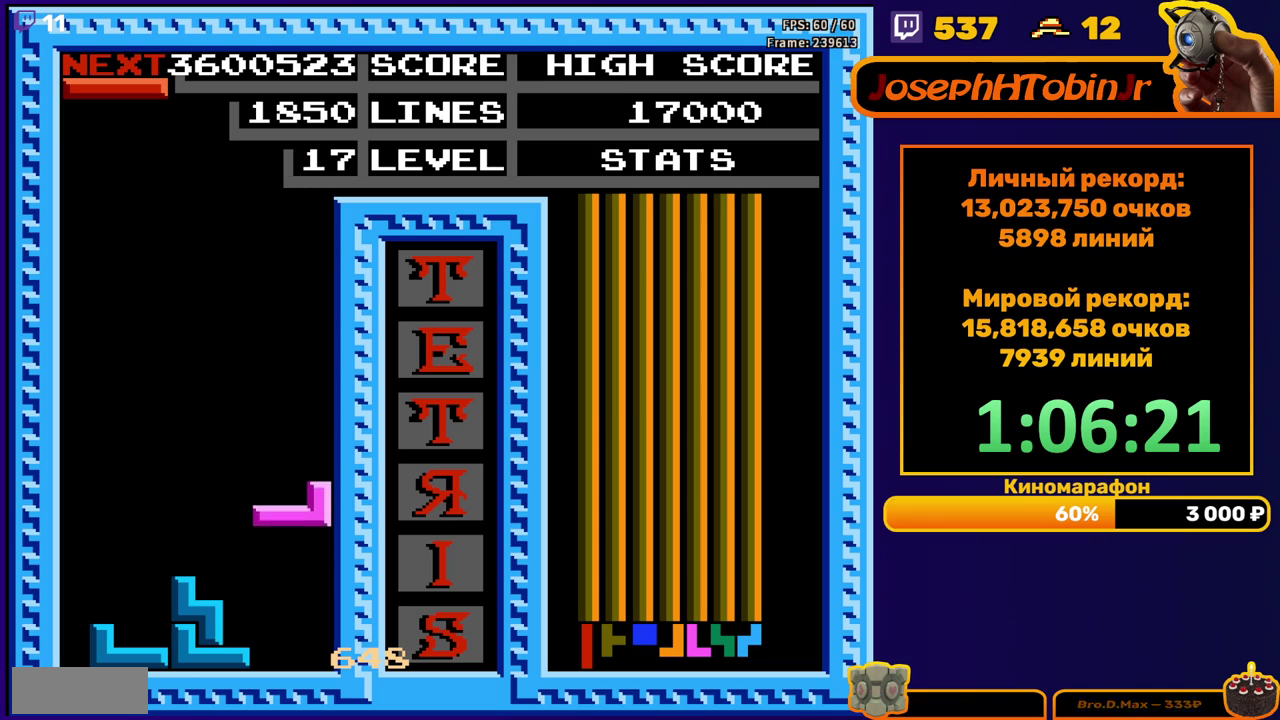
{"buttons": ["DPAD_RIGHT"], "events": [[133, "DPAD_DOWN", "up"], [217, "DPAD_RIGHT", "down"], [283, "B", "down"], [367, "B", "up"]]}
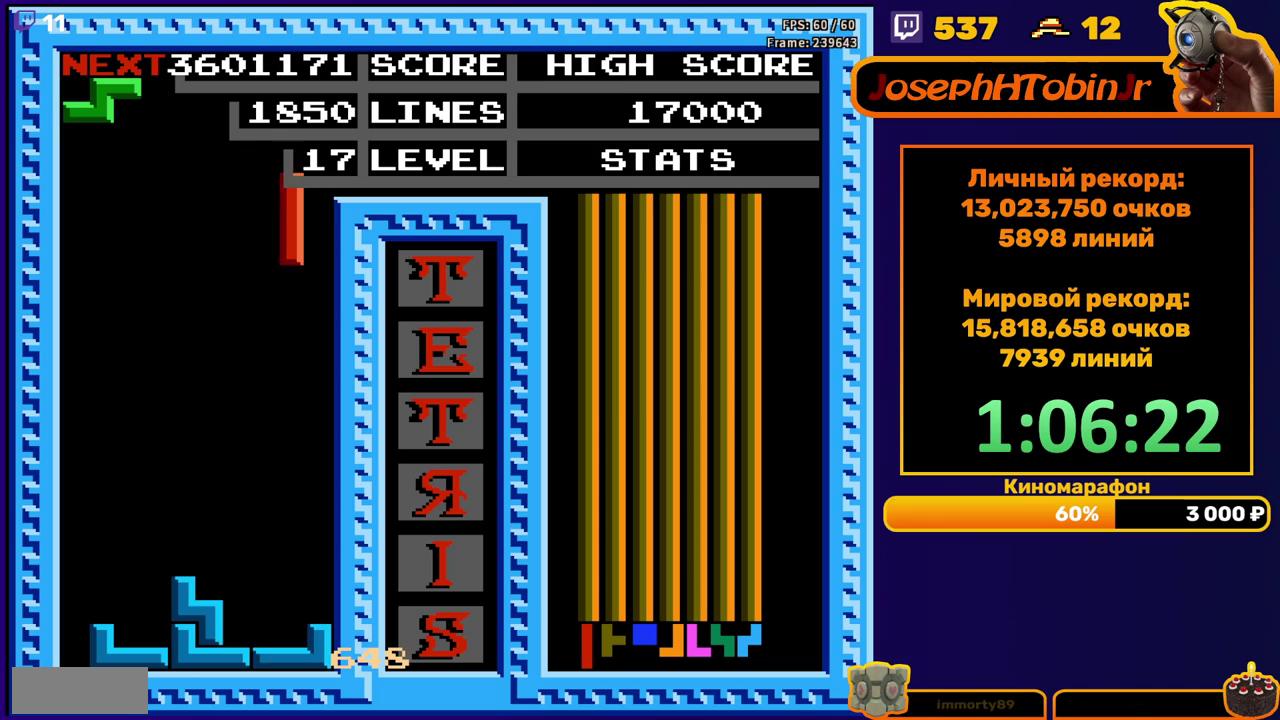
{"buttons": [], "events": [[150, "DPAD_RIGHT", "up"], [167, "DPAD_DOWN", "down"], [467, "DPAD_DOWN", "up"]]}
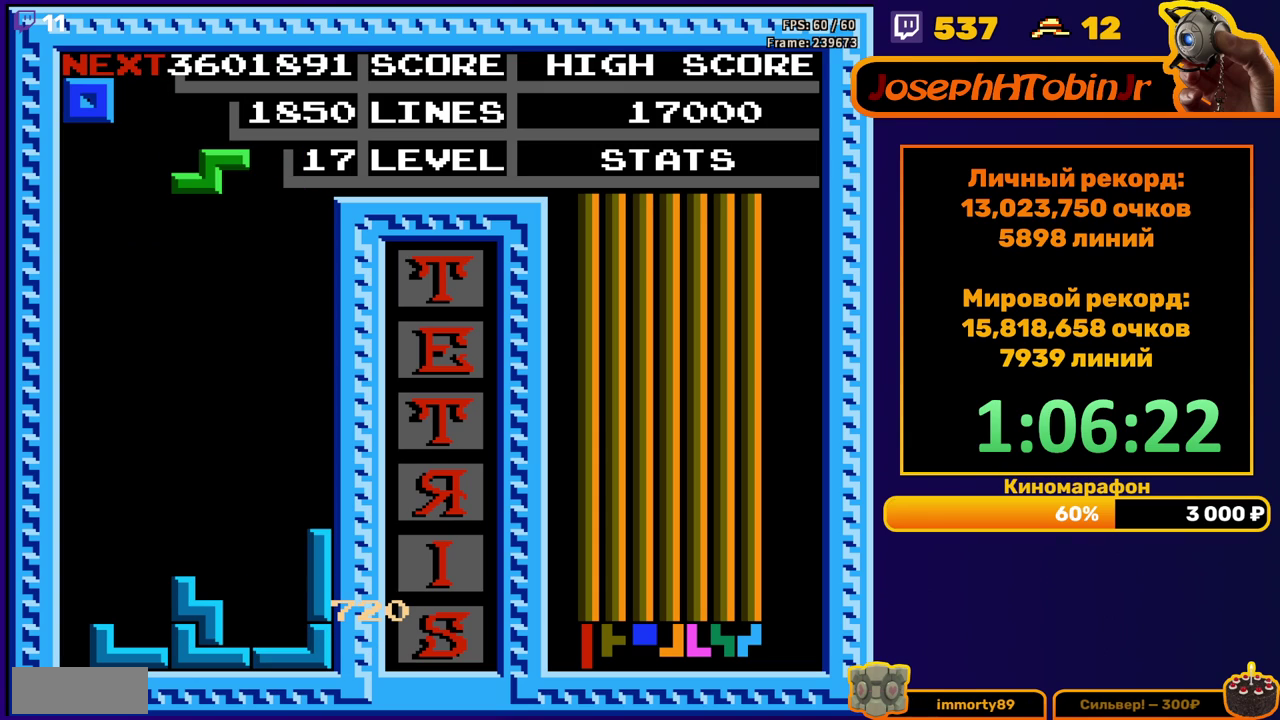
{"buttons": ["DPAD_DOWN"], "events": [[33, "DPAD_LEFT", "down"], [100, "A", "down"], [183, "A", "up"], [367, "DPAD_LEFT", "up"], [450, "DPAD_DOWN", "down"]]}
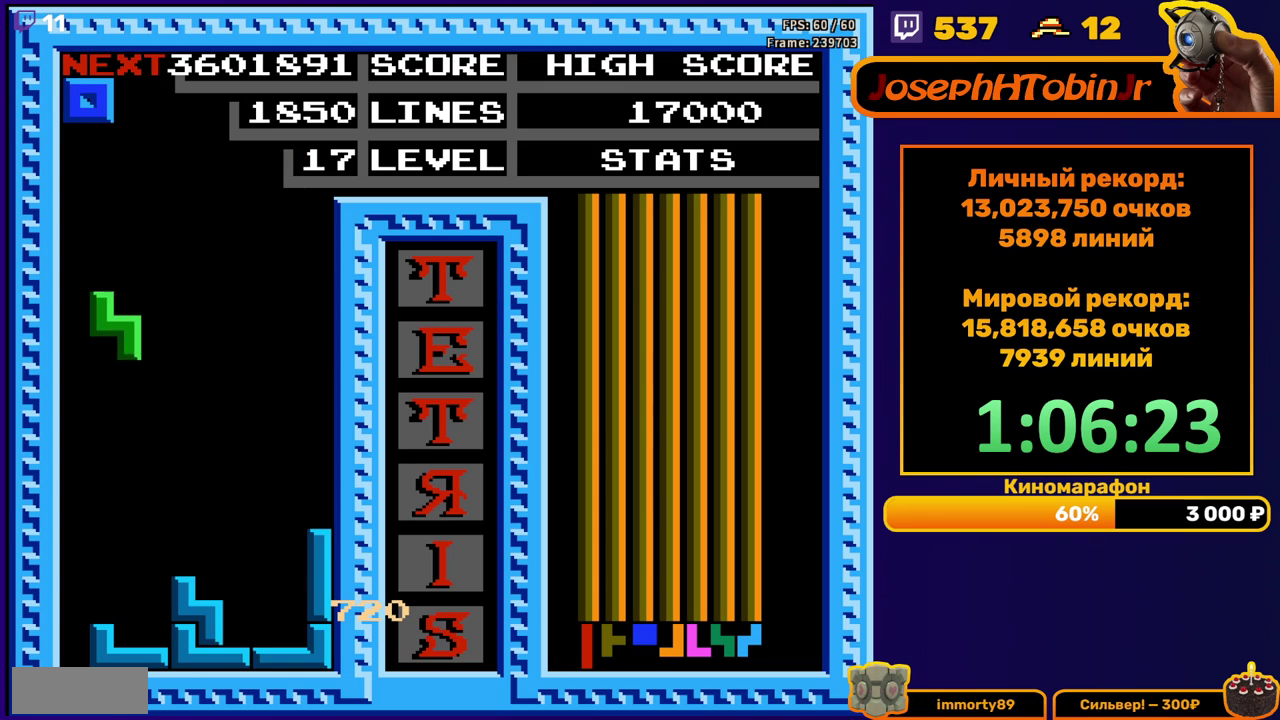
{"buttons": ["DPAD_RIGHT"], "events": [[267, "DPAD_DOWN", "up"], [350, "DPAD_RIGHT", "down"]]}
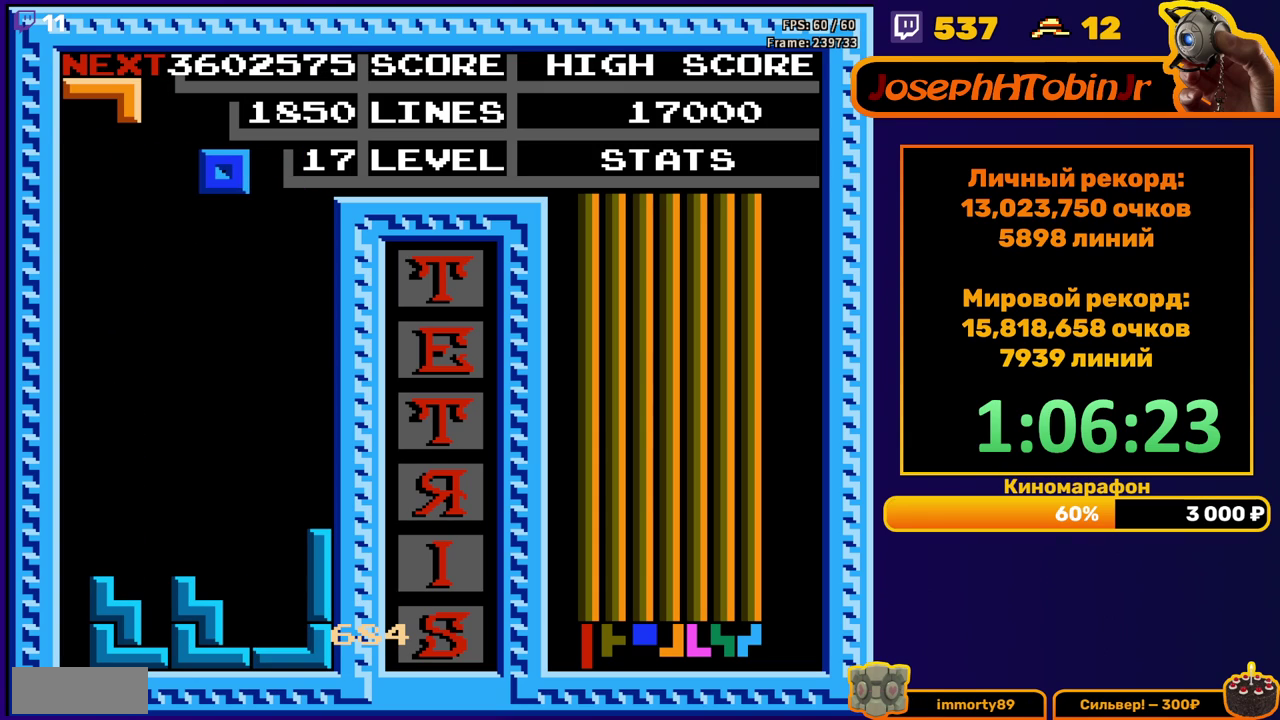
{"buttons": ["DPAD_DOWN"], "events": [[150, "DPAD_RIGHT", "up"], [267, "DPAD_DOWN", "down"]]}
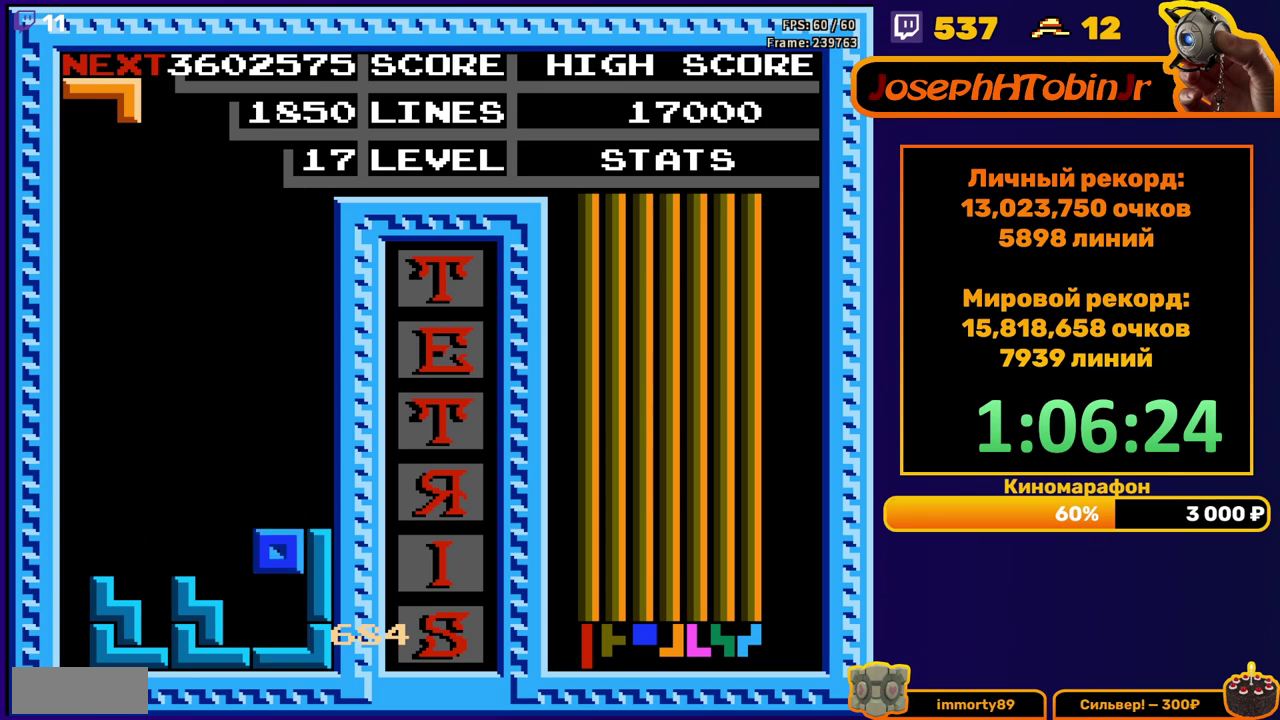
{"buttons": ["DPAD_DOWN"], "events": [[117, "DPAD_DOWN", "up"], [200, "B", "down"], [200, "DPAD_RIGHT", "down"], [250, "DPAD_RIGHT", "up"], [300, "B", "up"], [317, "DPAD_RIGHT", "down"], [383, "DPAD_RIGHT", "up"], [500, "DPAD_DOWN", "down"]]}
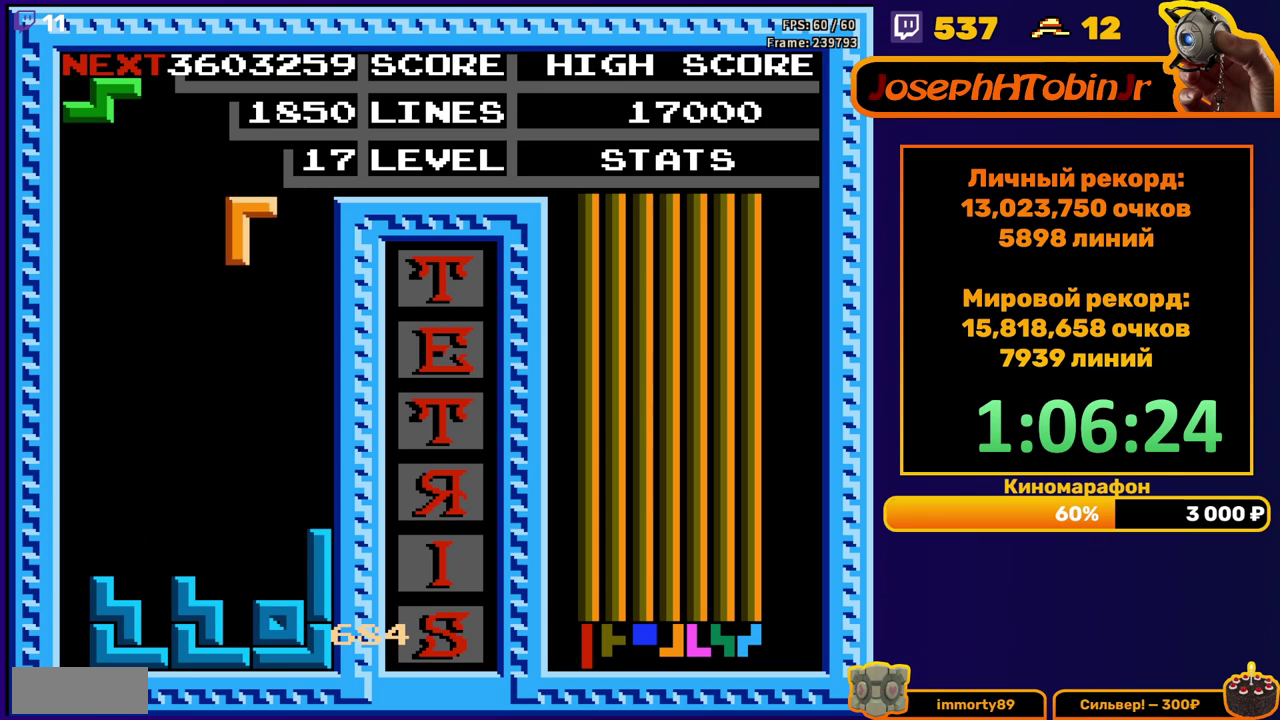
{"buttons": ["A", "DPAD_RIGHT"], "events": [[350, "DPAD_DOWN", "up"], [433, "DPAD_RIGHT", "down"], [450, "A", "down"]]}
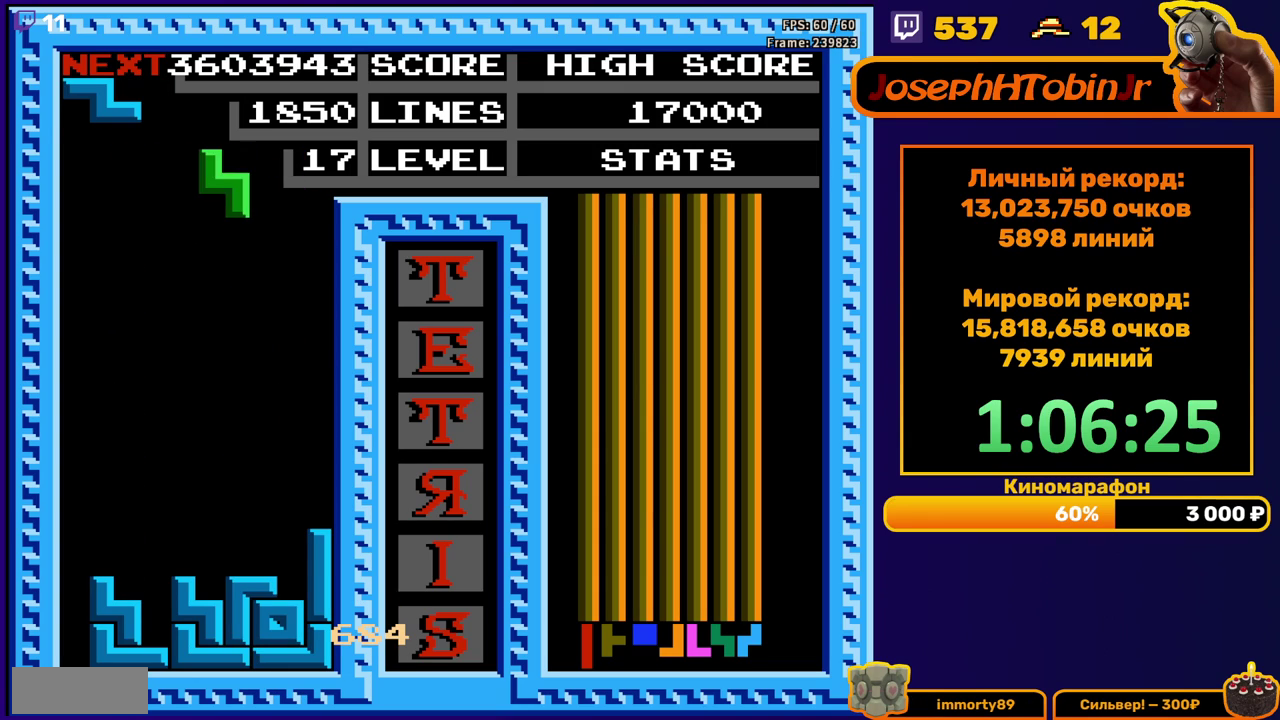
{"buttons": ["DPAD_DOWN"], "events": [[50, "A", "up"], [217, "DPAD_RIGHT", "up"], [350, "DPAD_DOWN", "down"]]}
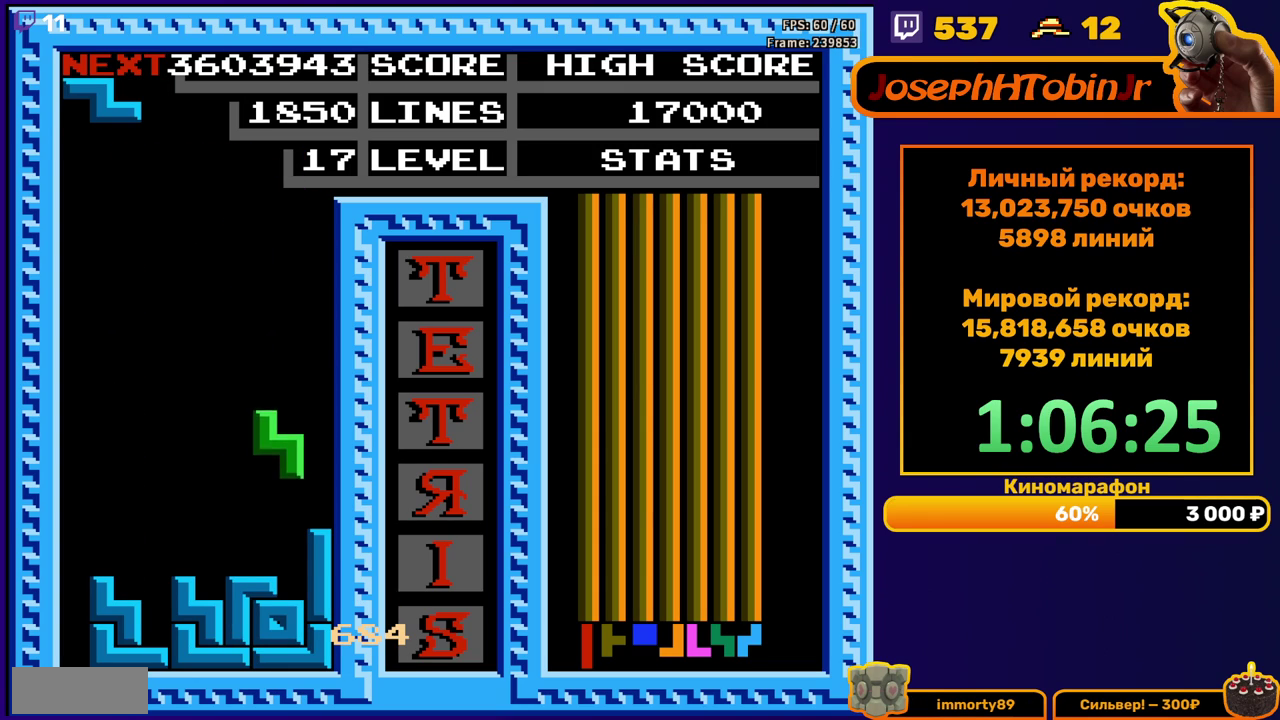
{"buttons": ["DPAD_DOWN"], "events": [[167, "DPAD_DOWN", "up"], [233, "A", "down"], [233, "DPAD_RIGHT", "down"], [300, "DPAD_RIGHT", "up"], [333, "A", "up"], [417, "DPAD_DOWN", "down"]]}
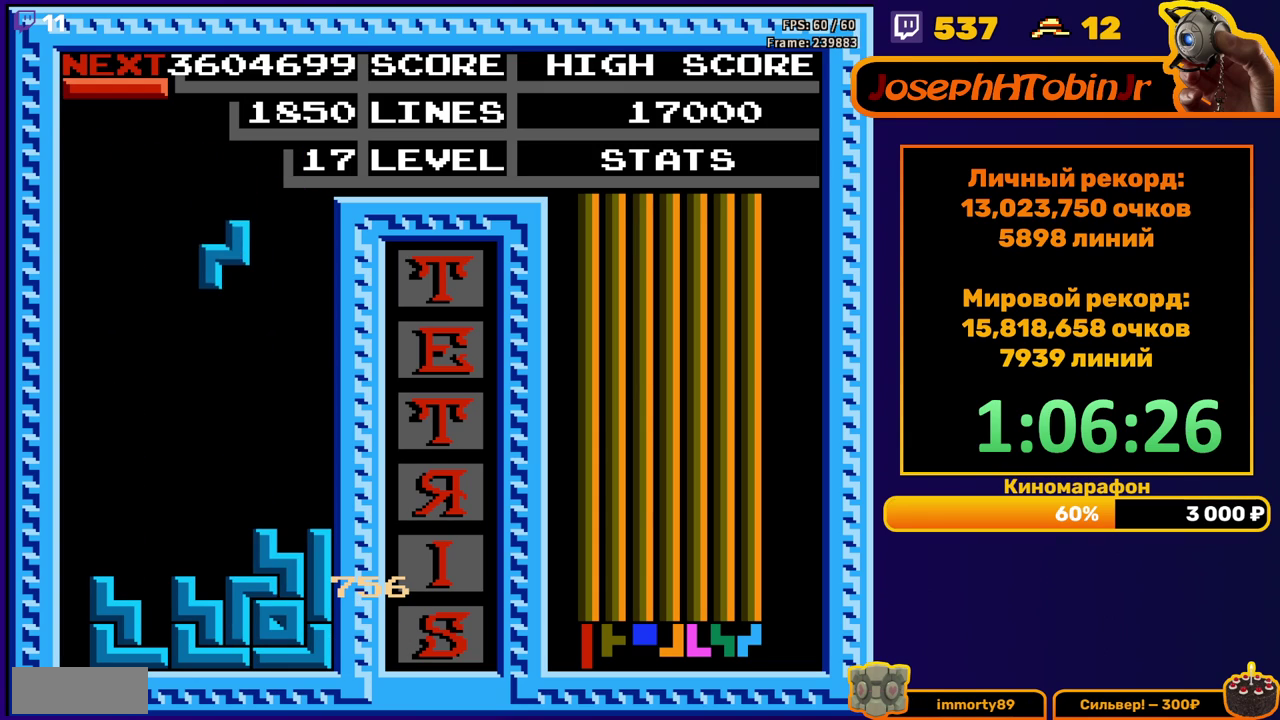
{"buttons": ["DPAD_LEFT"], "events": [[283, "DPAD_DOWN", "up"], [350, "DPAD_LEFT", "down"], [367, "B", "down"], [450, "DPAD_LEFT", "up"], [467, "B", "up"], [500, "DPAD_LEFT", "down"]]}
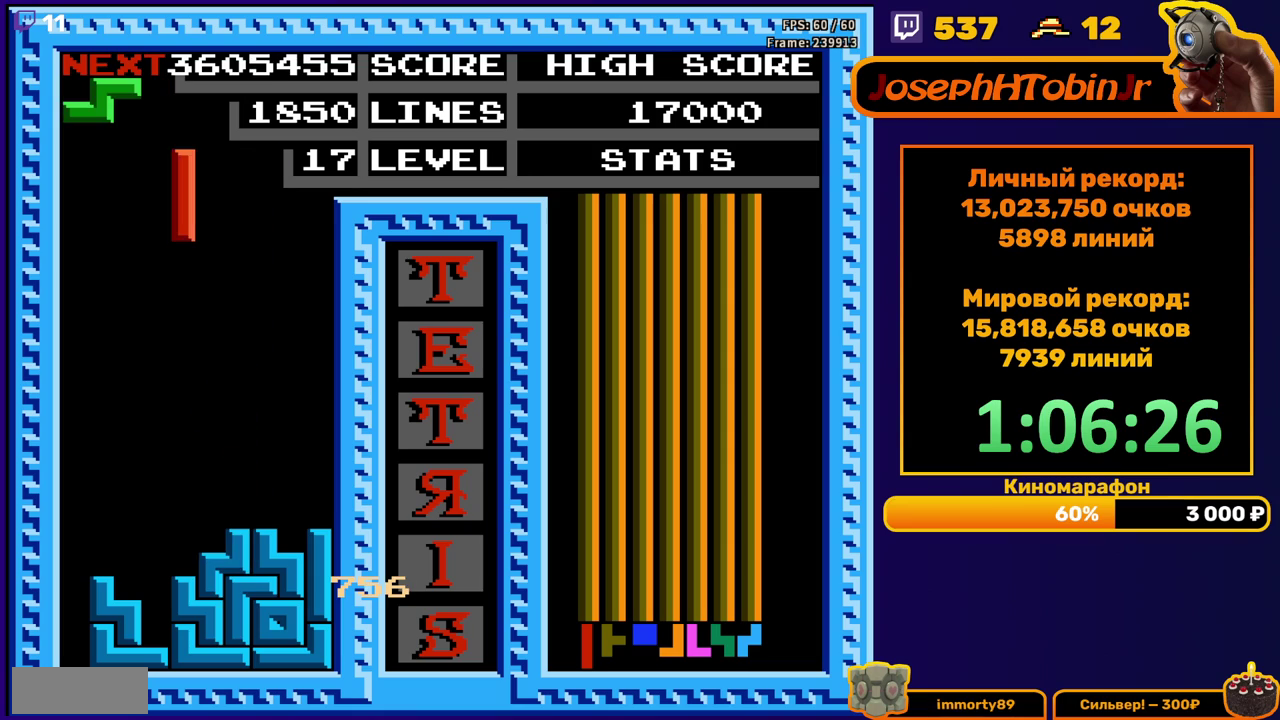
{"buttons": [], "events": [[67, "DPAD_LEFT", "up"], [133, "DPAD_DOWN", "down"], [483, "DPAD_DOWN", "up"]]}
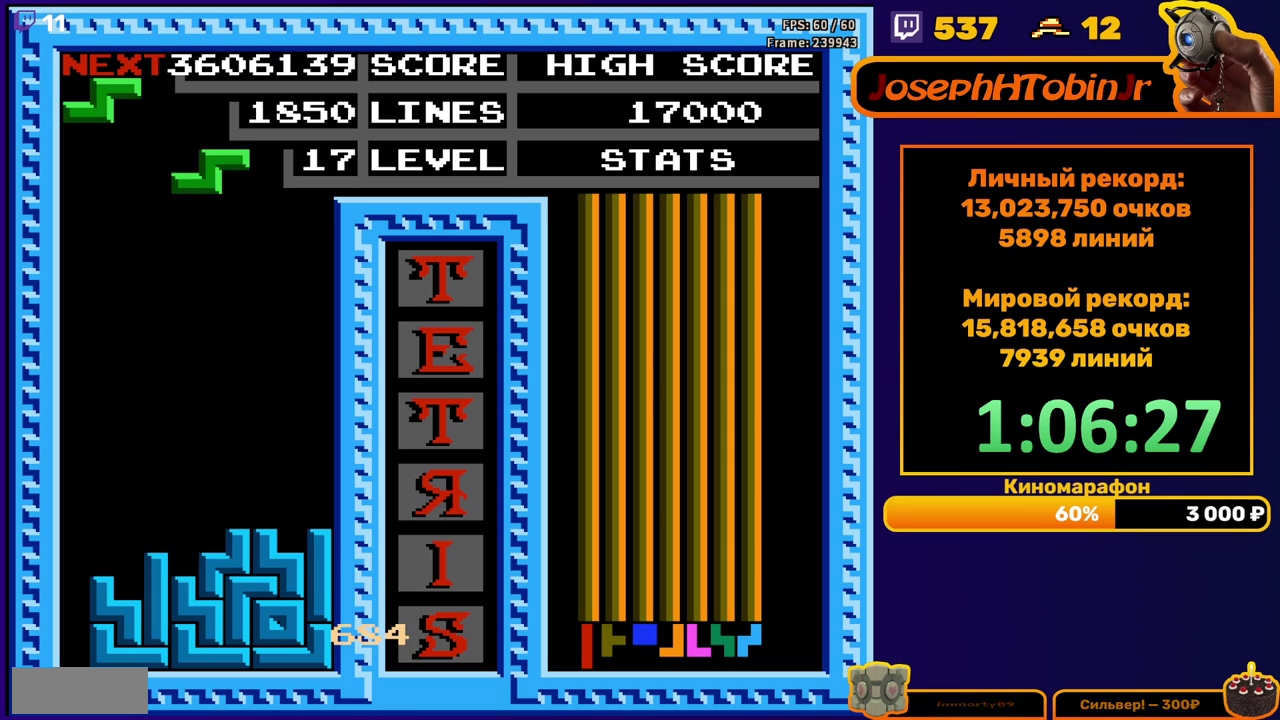
{"buttons": ["DPAD_DOWN"], "events": [[33, "DPAD_LEFT", "down"], [83, "A", "down"], [167, "A", "up"], [383, "DPAD_LEFT", "up"], [450, "DPAD_DOWN", "down"]]}
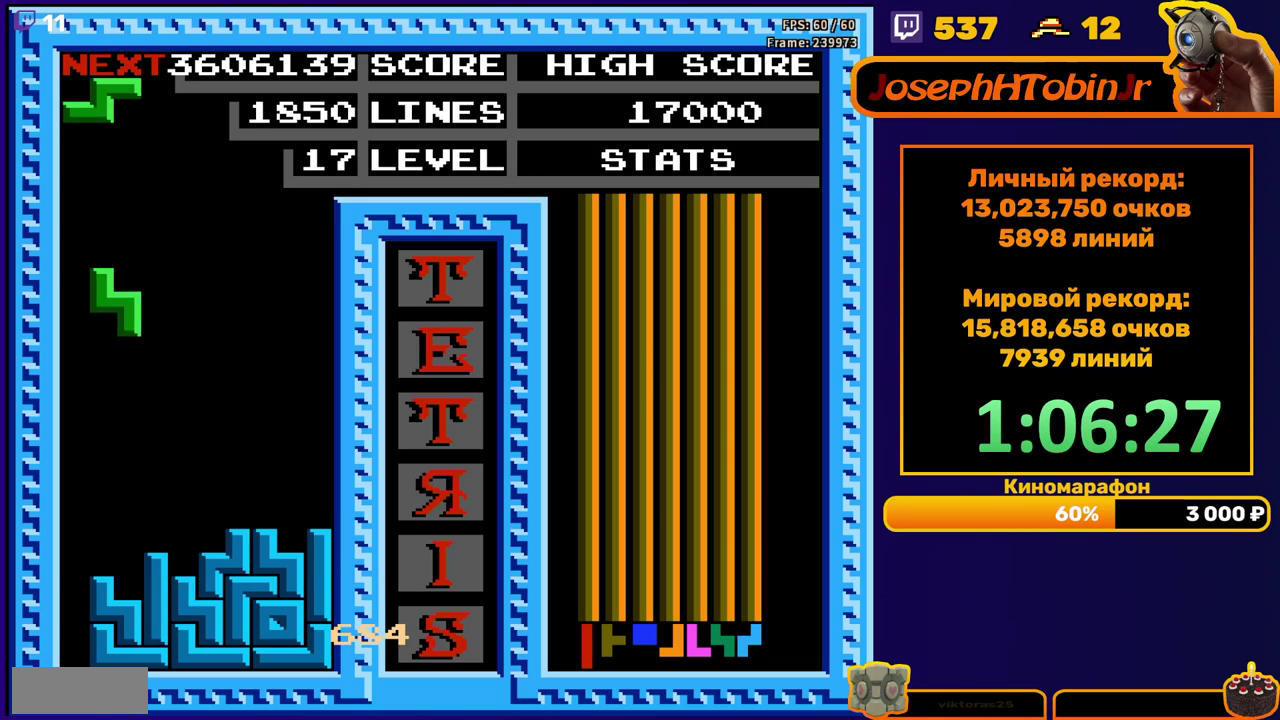
{"buttons": ["DPAD_DOWN"], "events": [[267, "DPAD_DOWN", "up"], [317, "DPAD_LEFT", "down"], [350, "A", "down"], [433, "A", "up"], [433, "DPAD_LEFT", "up"], [500, "DPAD_DOWN", "down"]]}
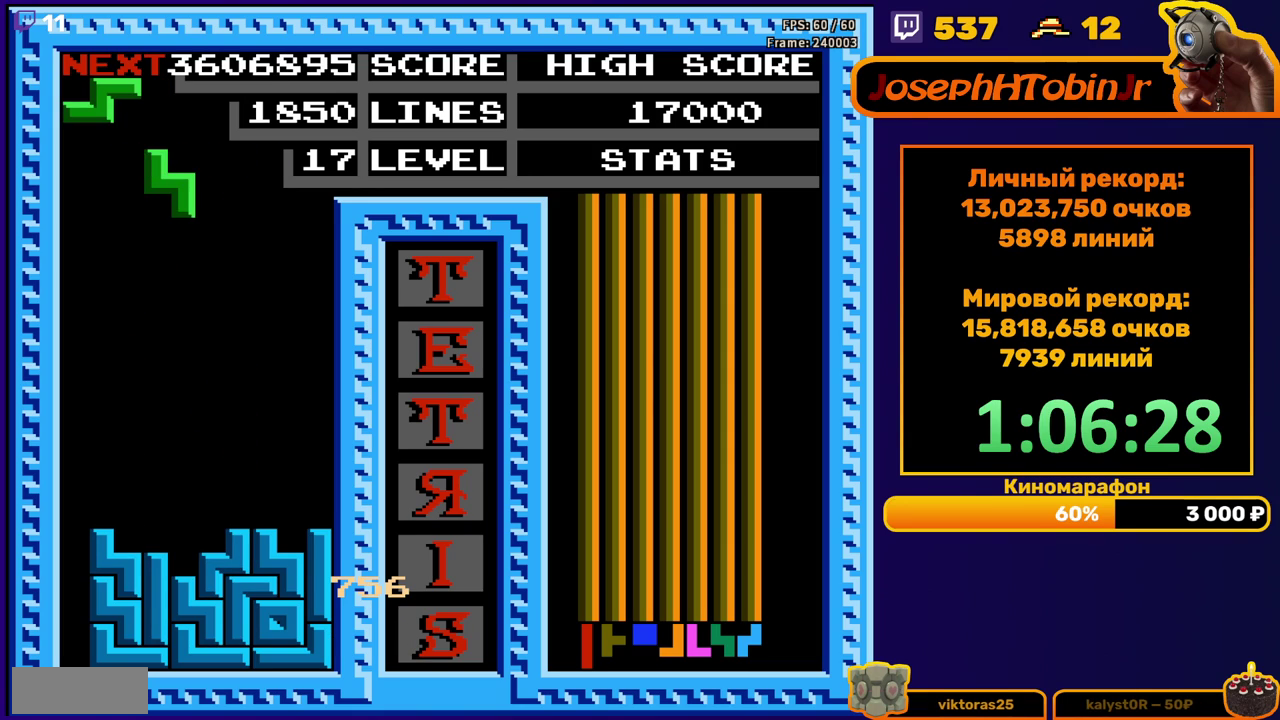
{"buttons": ["A"], "events": [[383, "DPAD_DOWN", "up"], [467, "A", "down"]]}
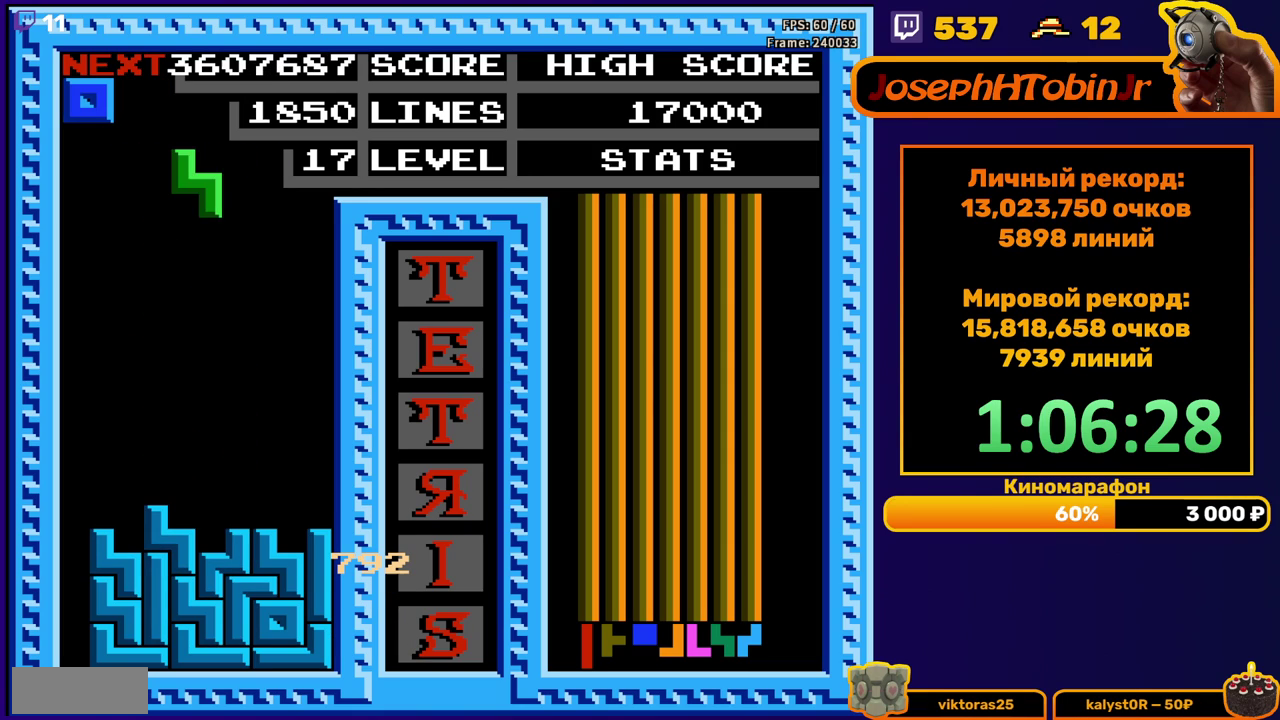
{"buttons": [], "events": [[67, "A", "up"], [117, "DPAD_DOWN", "down"], [450, "DPAD_DOWN", "up"]]}
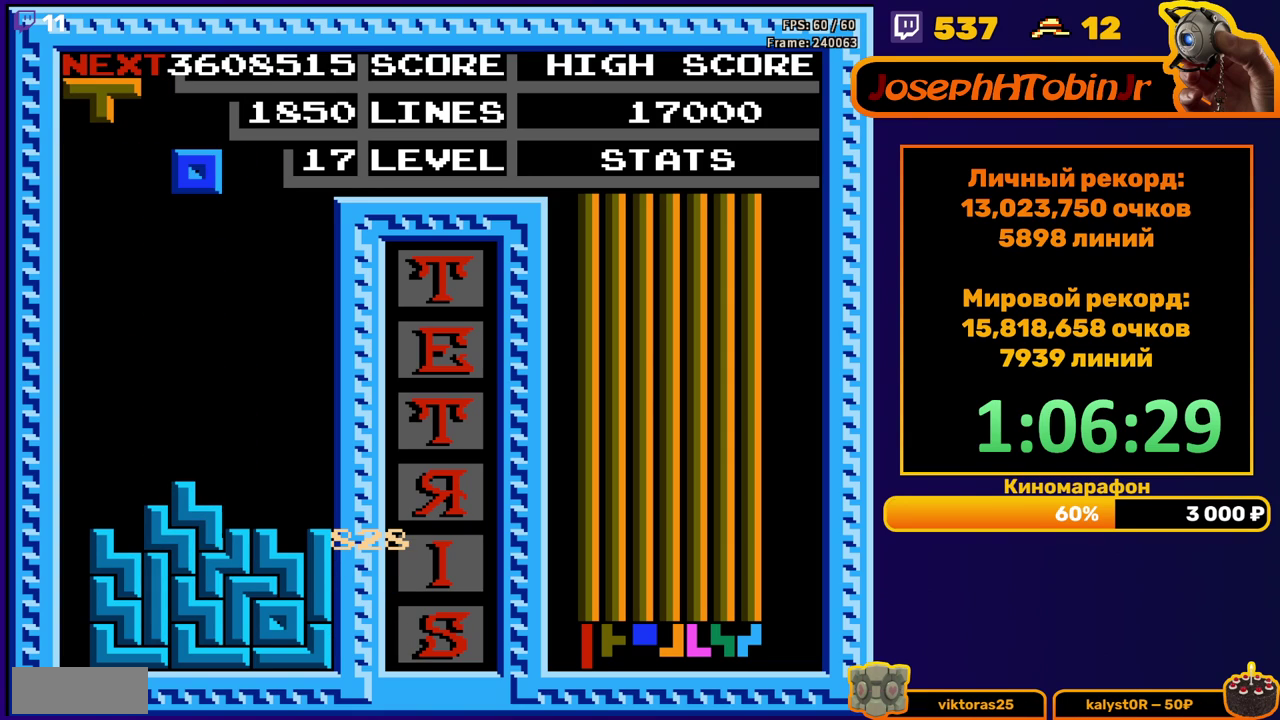
{"buttons": ["DPAD_DOWN"], "events": [[50, "DPAD_RIGHT", "down"], [133, "DPAD_RIGHT", "up"], [183, "DPAD_RIGHT", "down"], [250, "DPAD_RIGHT", "up"], [367, "DPAD_DOWN", "down"]]}
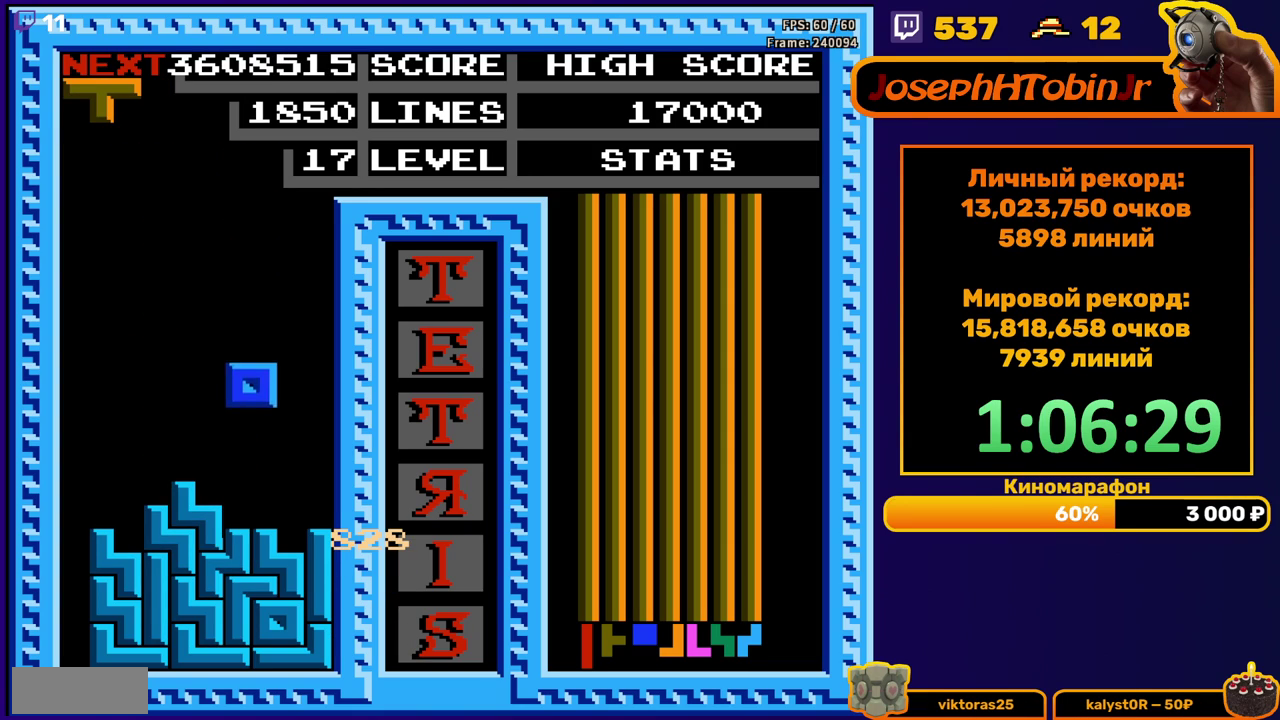
{"buttons": ["DPAD_RIGHT"], "events": [[150, "DPAD_DOWN", "up"], [217, "DPAD_RIGHT", "down"], [250, "B", "down"], [350, "B", "up"]]}
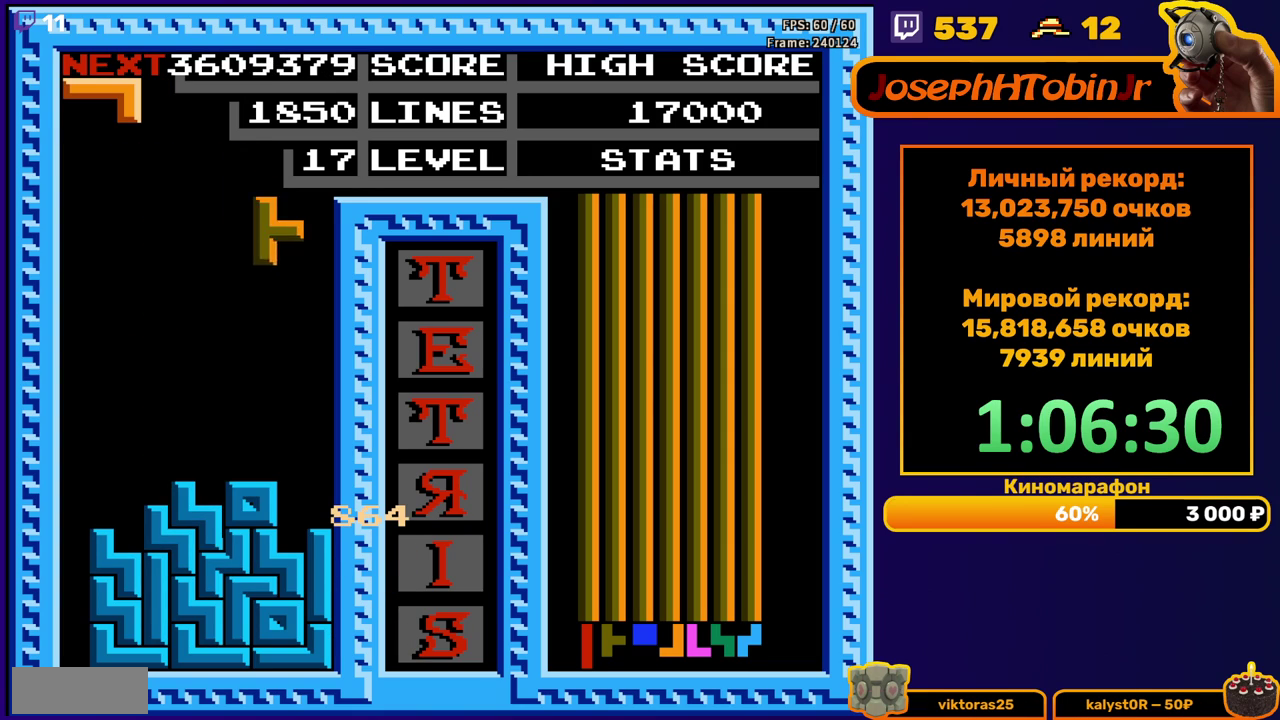
{"buttons": ["DPAD_RIGHT"], "events": [[167, "DPAD_RIGHT", "up"], [200, "DPAD_DOWN", "down"], [417, "DPAD_DOWN", "up"], [483, "DPAD_RIGHT", "down"]]}
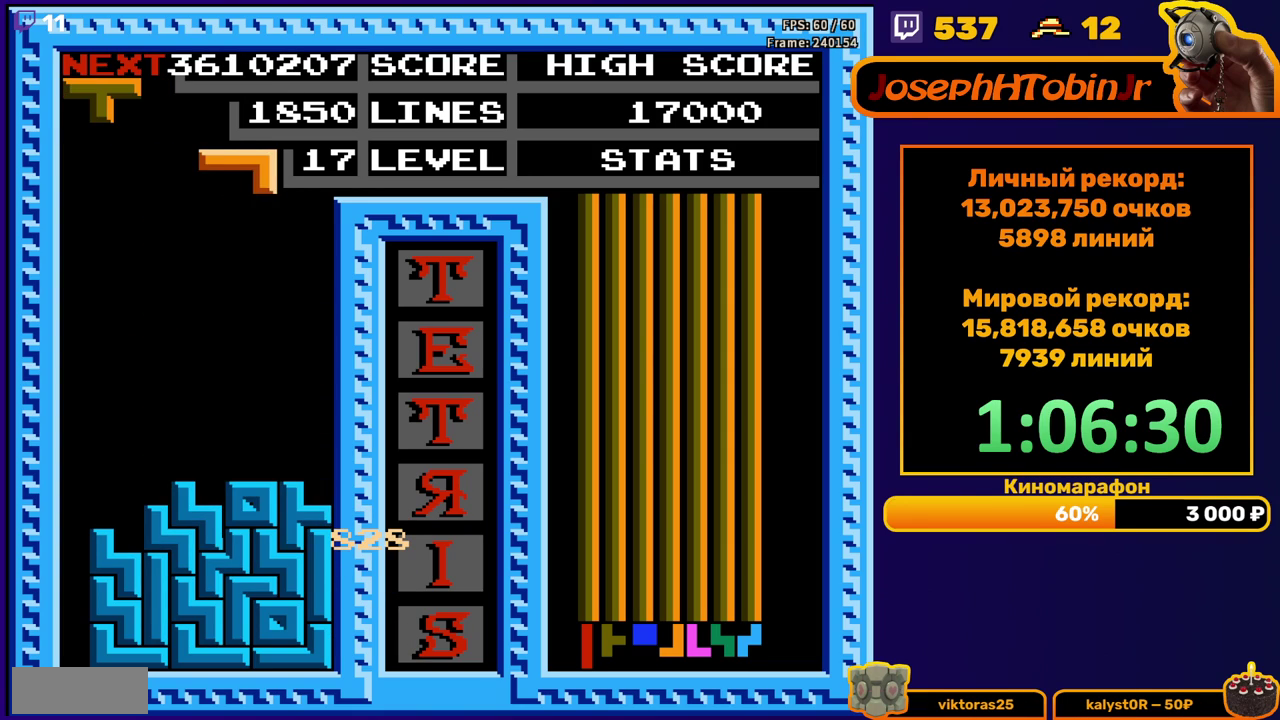
{"buttons": ["DPAD_DOWN"], "events": [[367, "DPAD_RIGHT", "up"], [400, "DPAD_DOWN", "down"]]}
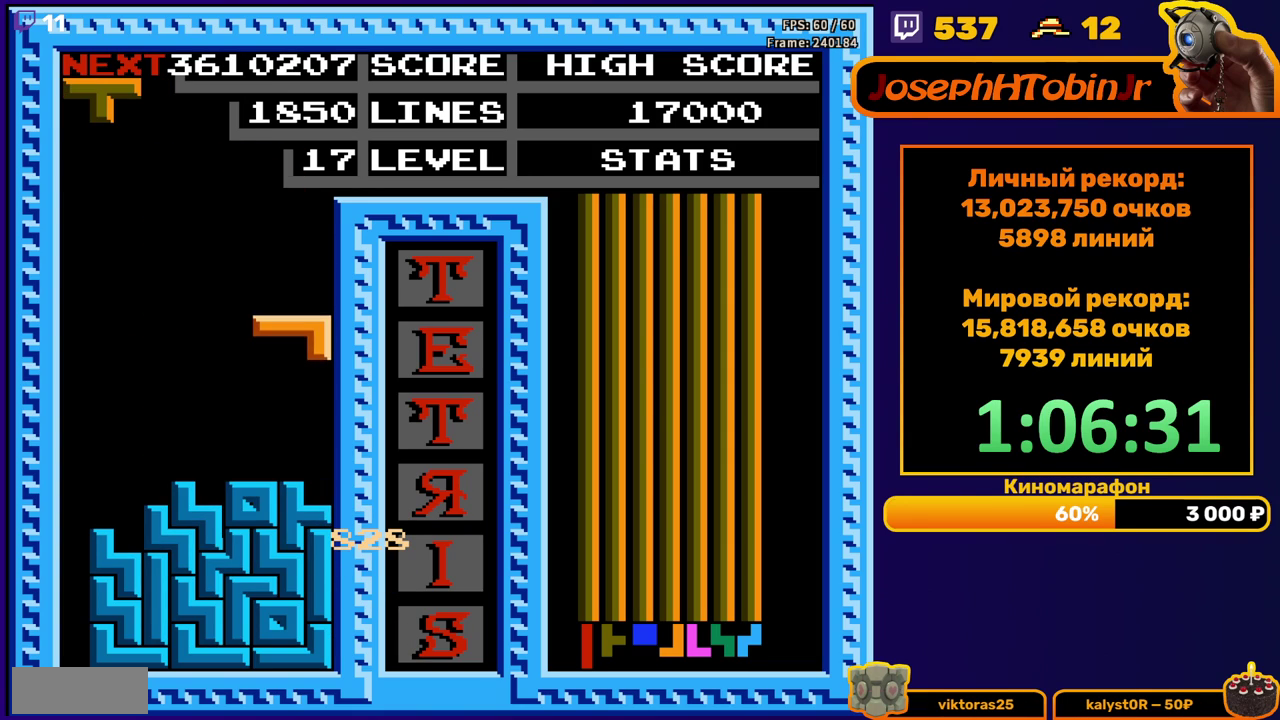
{"buttons": ["DPAD_LEFT"], "events": [[133, "DPAD_DOWN", "up"], [200, "DPAD_LEFT", "down"], [283, "A", "down"], [383, "A", "up"]]}
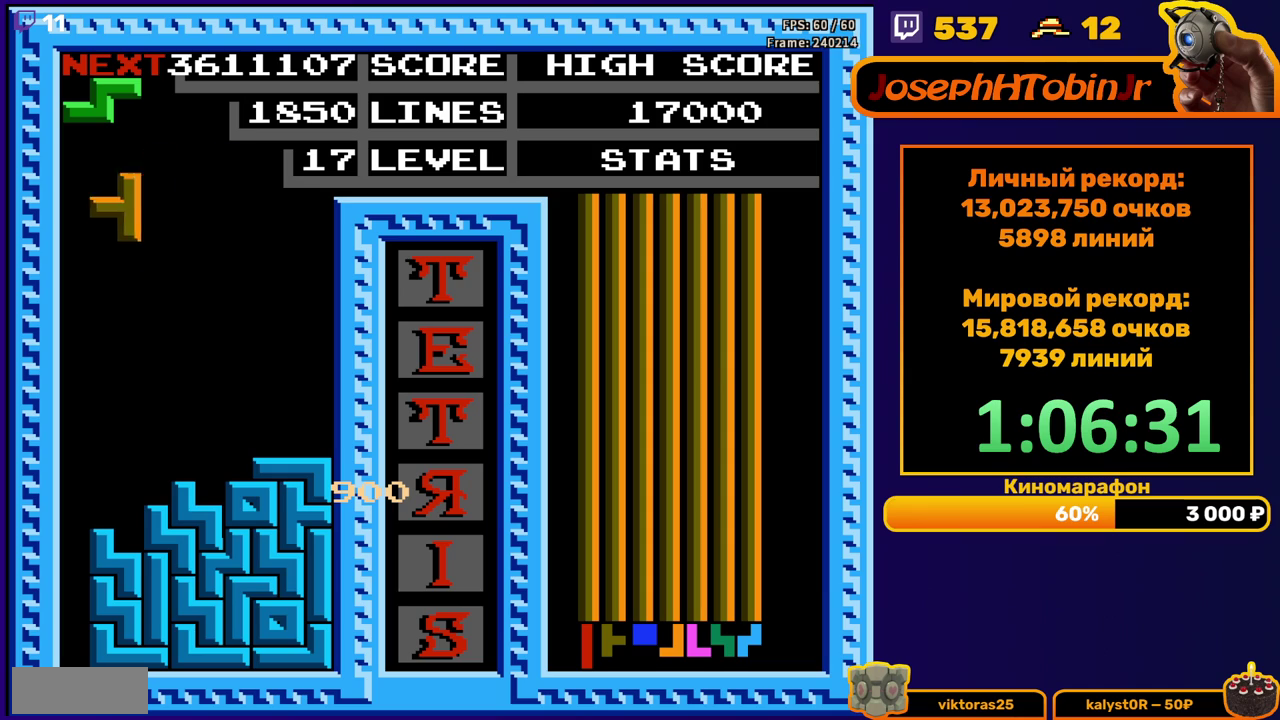
{"buttons": ["A", "DPAD_LEFT"], "events": [[33, "DPAD_LEFT", "up"], [117, "DPAD_DOWN", "down"], [383, "DPAD_DOWN", "up"], [467, "A", "down"], [467, "DPAD_LEFT", "down"]]}